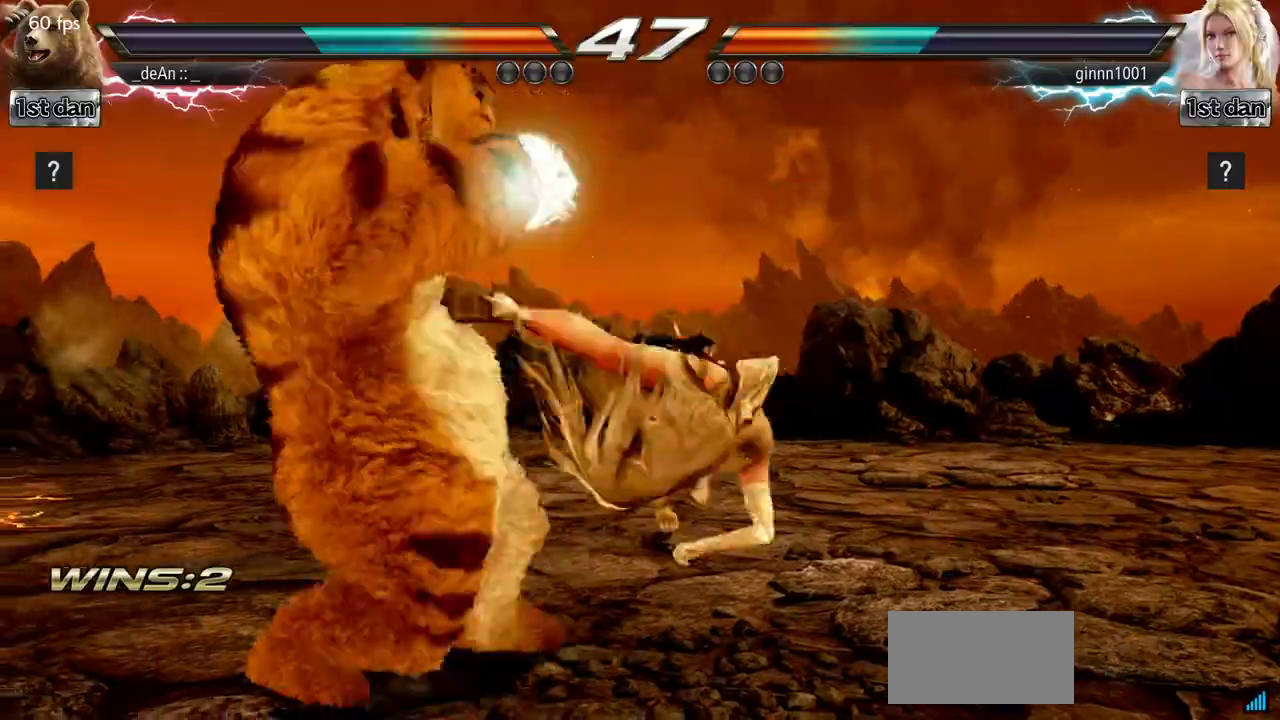
Gameplay with a controller (arcade stick); each line is a JSON object with the inputs held at the frame after it. "events" lists button and stick changes between this image and that frame as [ms after this image, input, new state], when the widget could be followed in between. Not read: L3 R3.
{"buttons": ["CIRCLE"], "left_stick": "center", "events": [[217, "left_stick", "center"], [417, "CIRCLE", "down"]]}
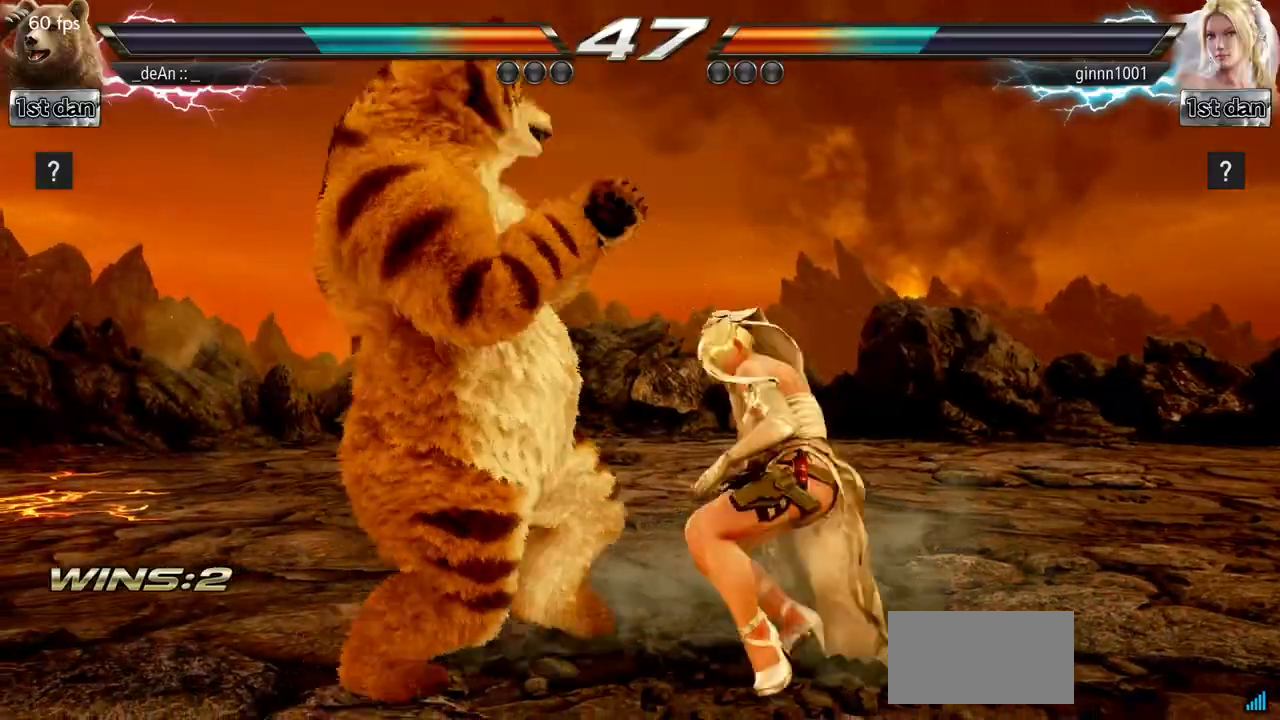
{"buttons": [], "left_stick": "down-left", "events": [[134, "CIRCLE", "up"], [468, "left_stick", "down-left"]]}
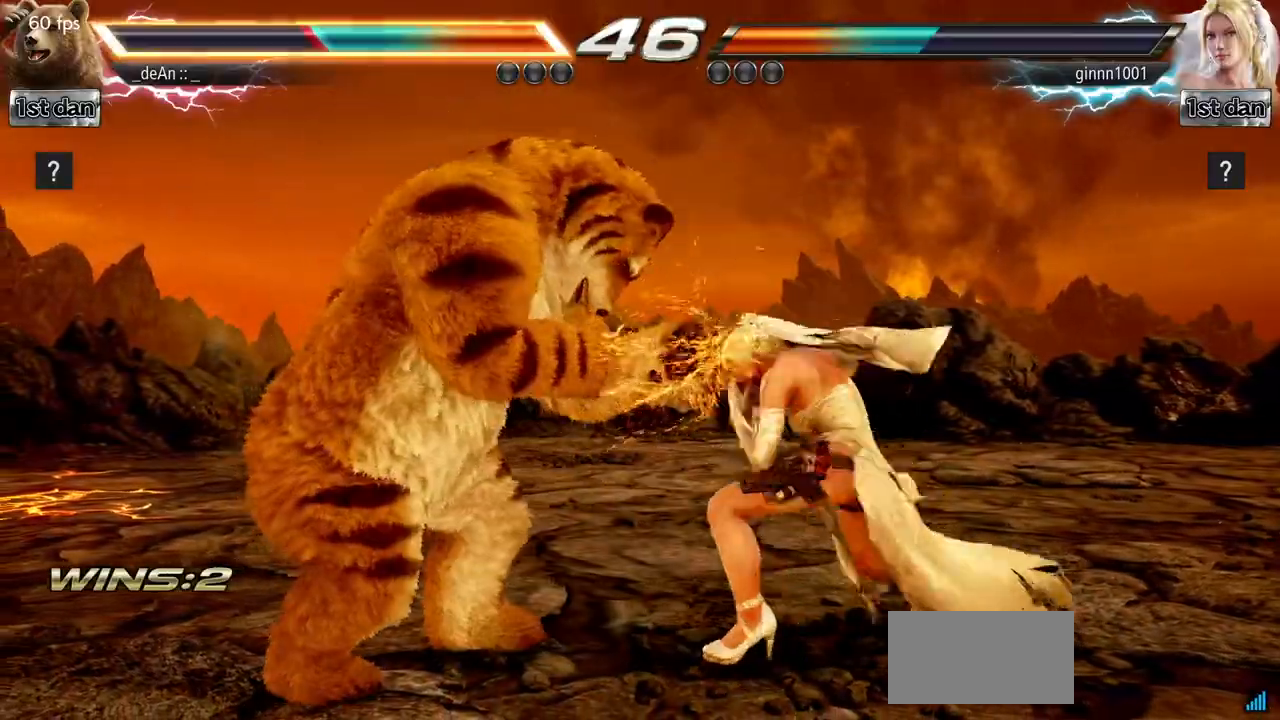
{"buttons": [], "left_stick": "left", "events": [[33, "CIRCLE", "down"], [83, "left_stick", "left"], [167, "CIRCLE", "up"], [234, "left_stick", "center"], [284, "left_stick", "left"], [300, "SQUARE", "down"], [384, "SQUARE", "up"]]}
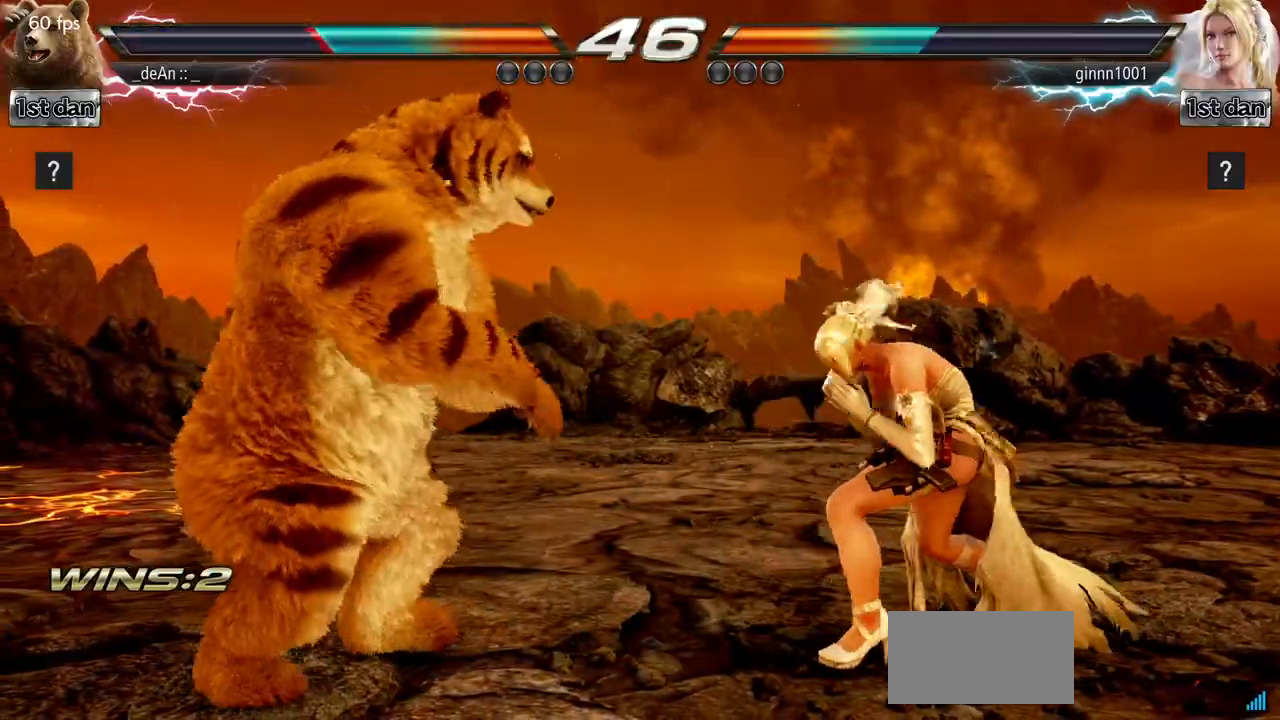
{"buttons": [], "left_stick": "center", "events": [[51, "left_stick", "down"], [67, "SQUARE", "down"], [67, "TRIANGLE", "down"], [184, "SQUARE", "up"], [201, "TRIANGLE", "up"], [284, "left_stick", "center"]]}
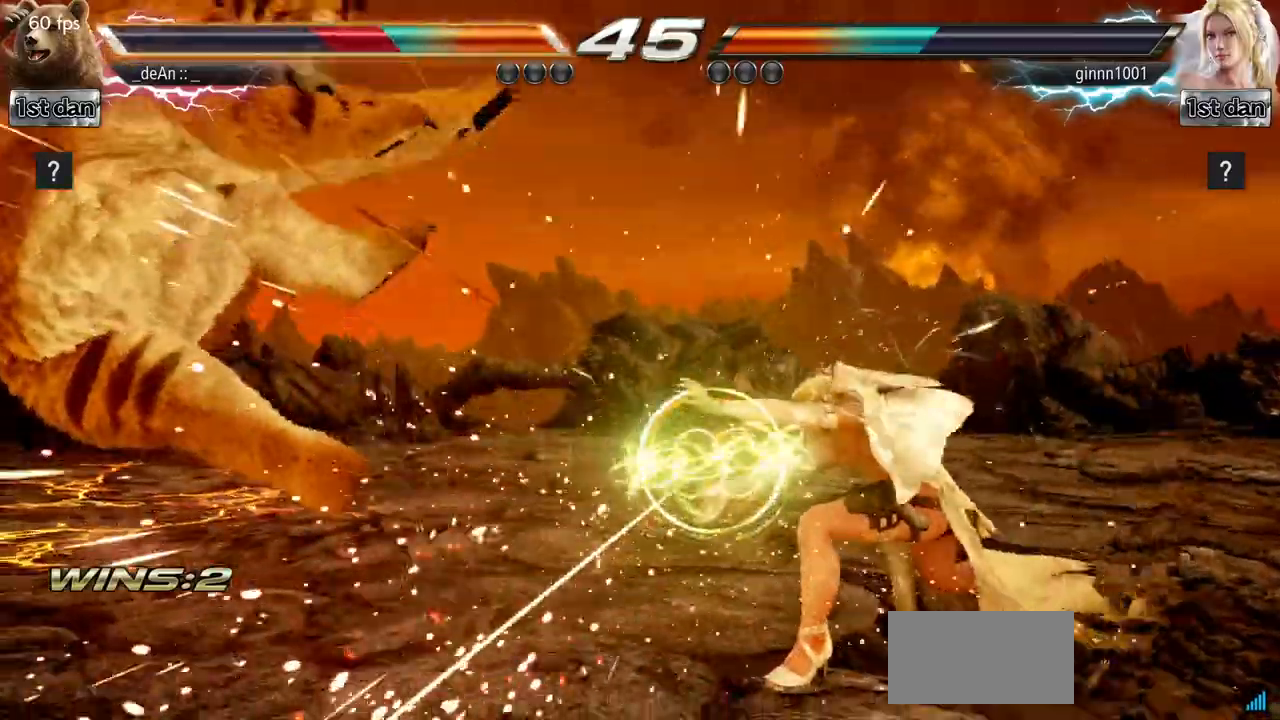
{"buttons": [], "left_stick": "left", "events": [[83, "left_stick", "left"], [350, "SQUARE", "down"], [500, "SQUARE", "up"]]}
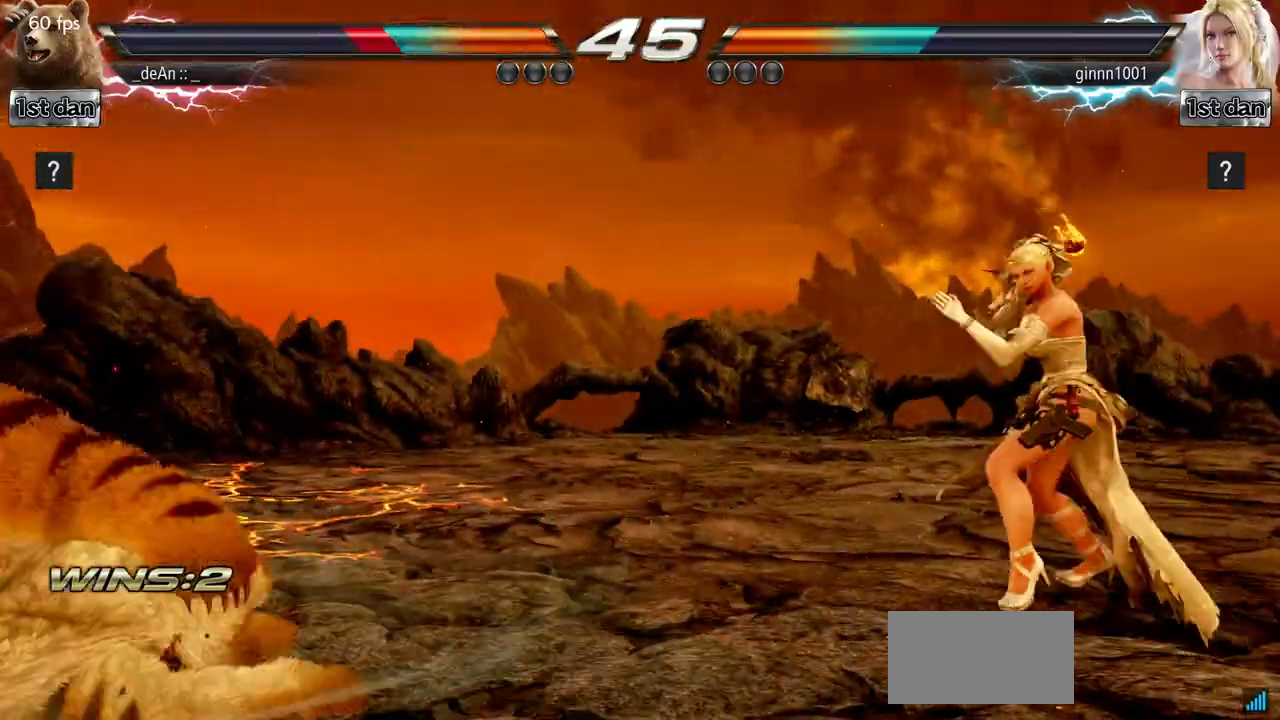
{"buttons": ["TRIANGLE"], "left_stick": "right", "events": [[184, "left_stick", "center"], [251, "left_stick", "right"], [317, "left_stick", "center"], [384, "left_stick", "right"], [451, "TRIANGLE", "down"]]}
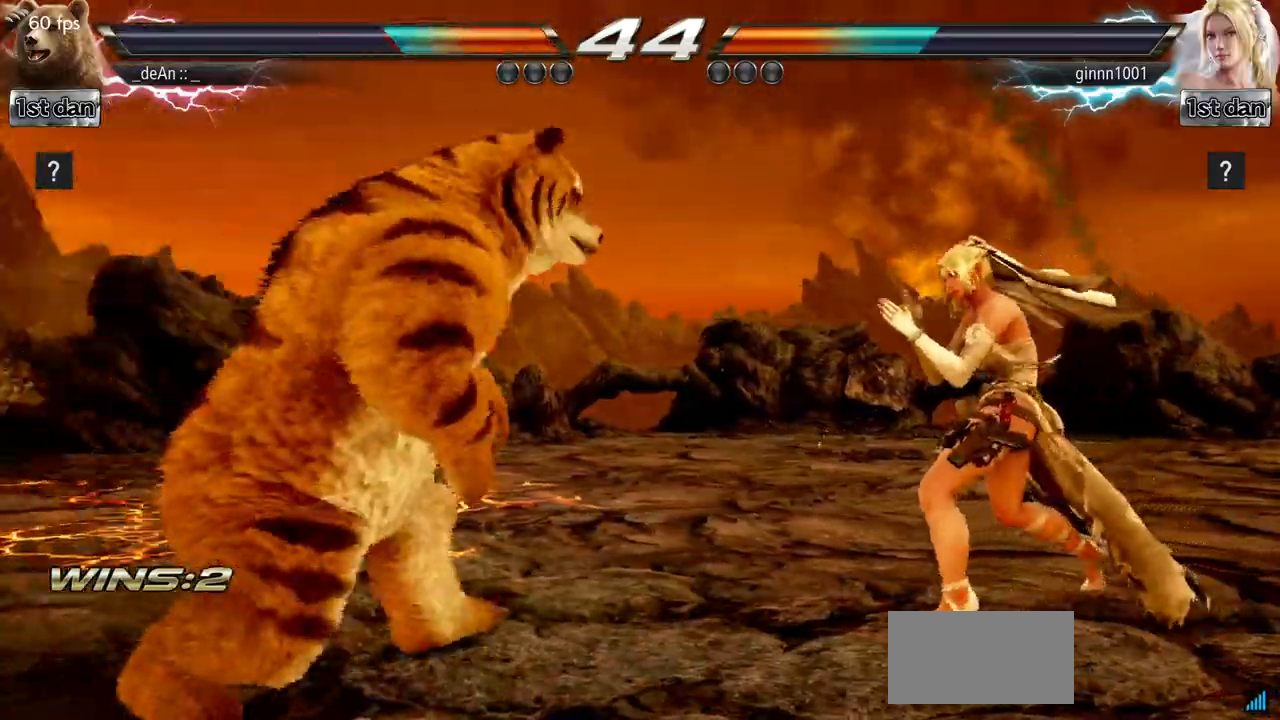
{"buttons": [], "left_stick": "center", "events": [[33, "TRIANGLE", "up"], [133, "left_stick", "center"]]}
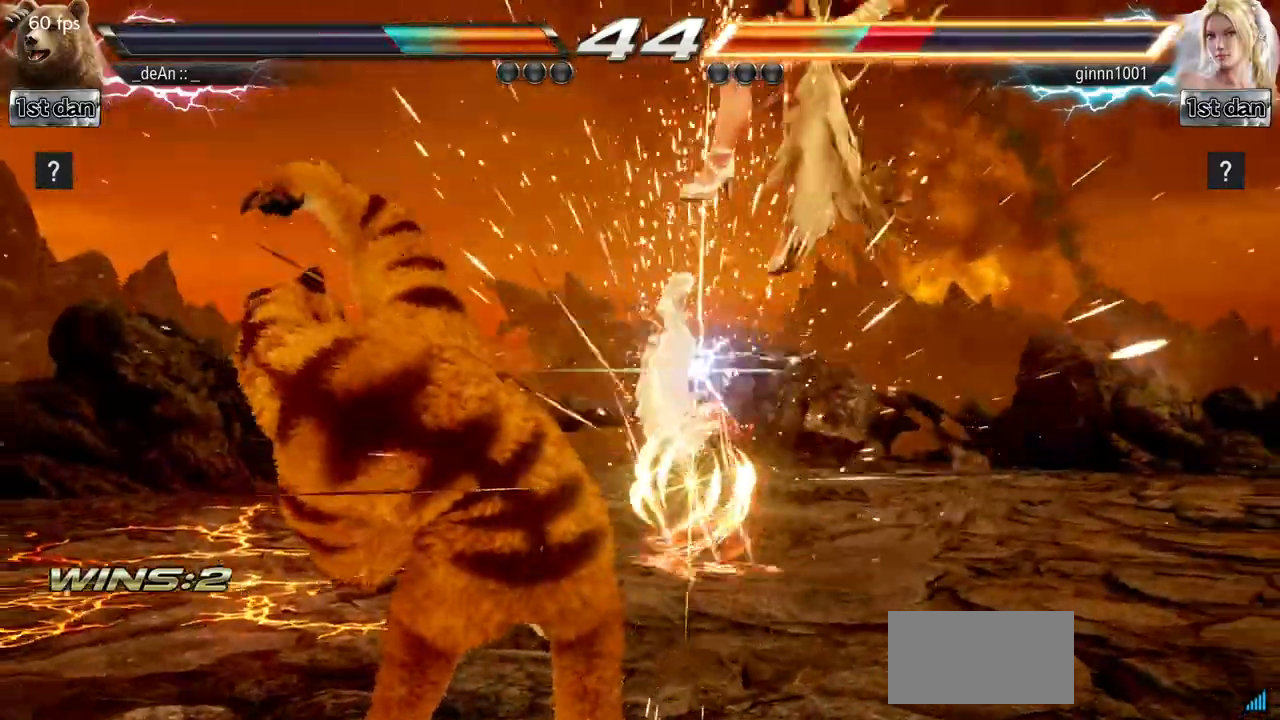
{"buttons": [], "left_stick": "up-right", "events": [[484, "left_stick", "up-right"]]}
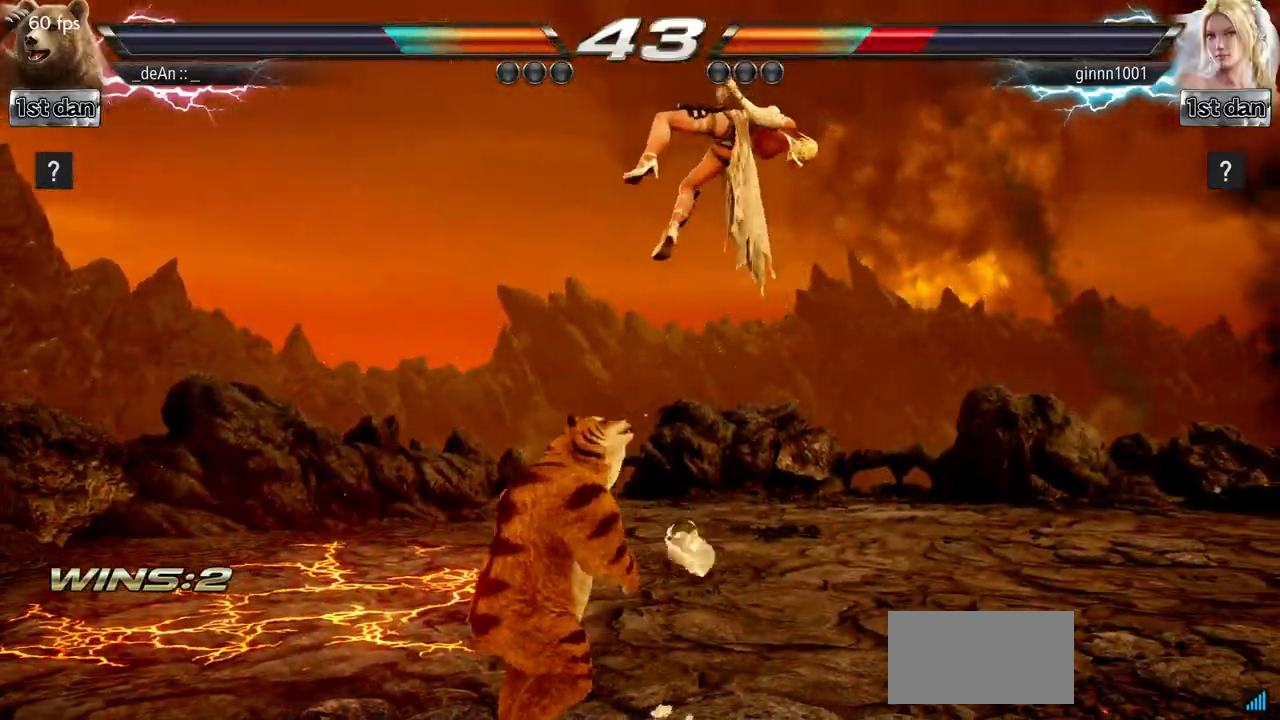
{"buttons": [], "left_stick": "center", "events": [[17, "SQUARE", "down"], [33, "TRIANGLE", "down"], [100, "left_stick", "center"], [133, "TRIANGLE", "up"], [150, "SQUARE", "up"]]}
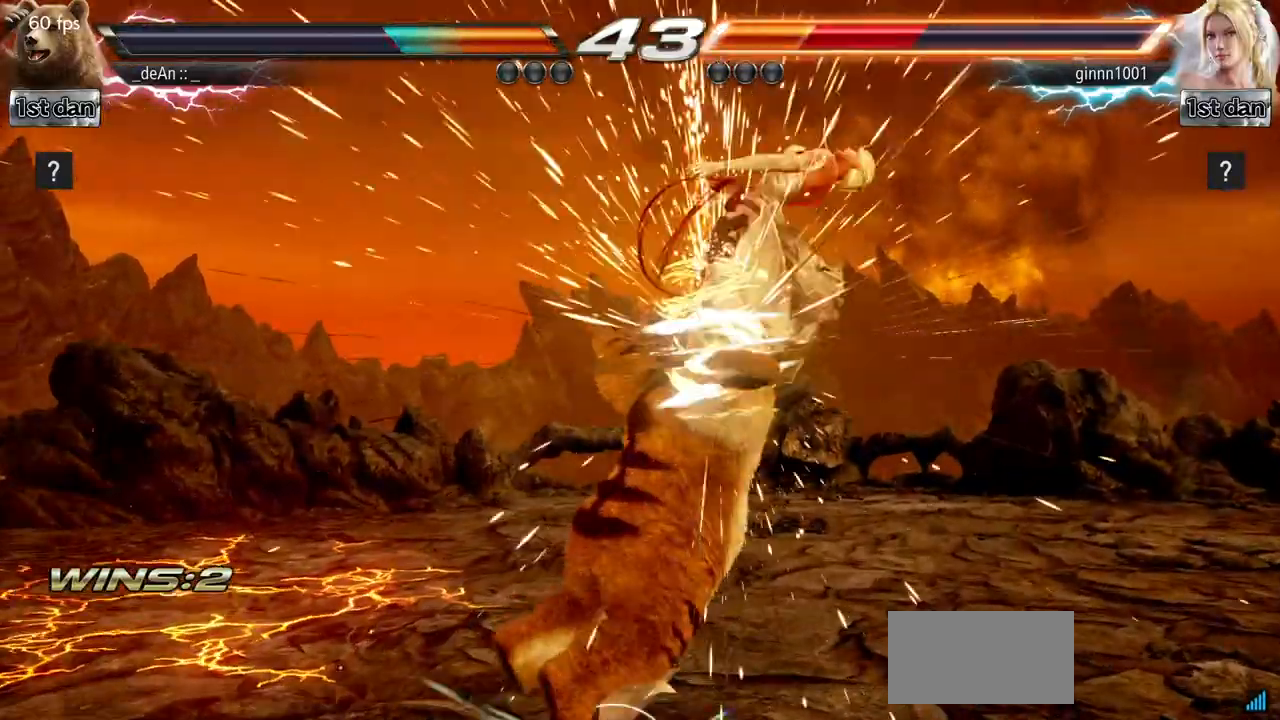
{"buttons": ["TRIANGLE"], "left_stick": "down-right", "events": [[301, "left_stick", "down-right"], [317, "CROSS", "down"], [451, "TRIANGLE", "down"], [501, "CROSS", "up"]]}
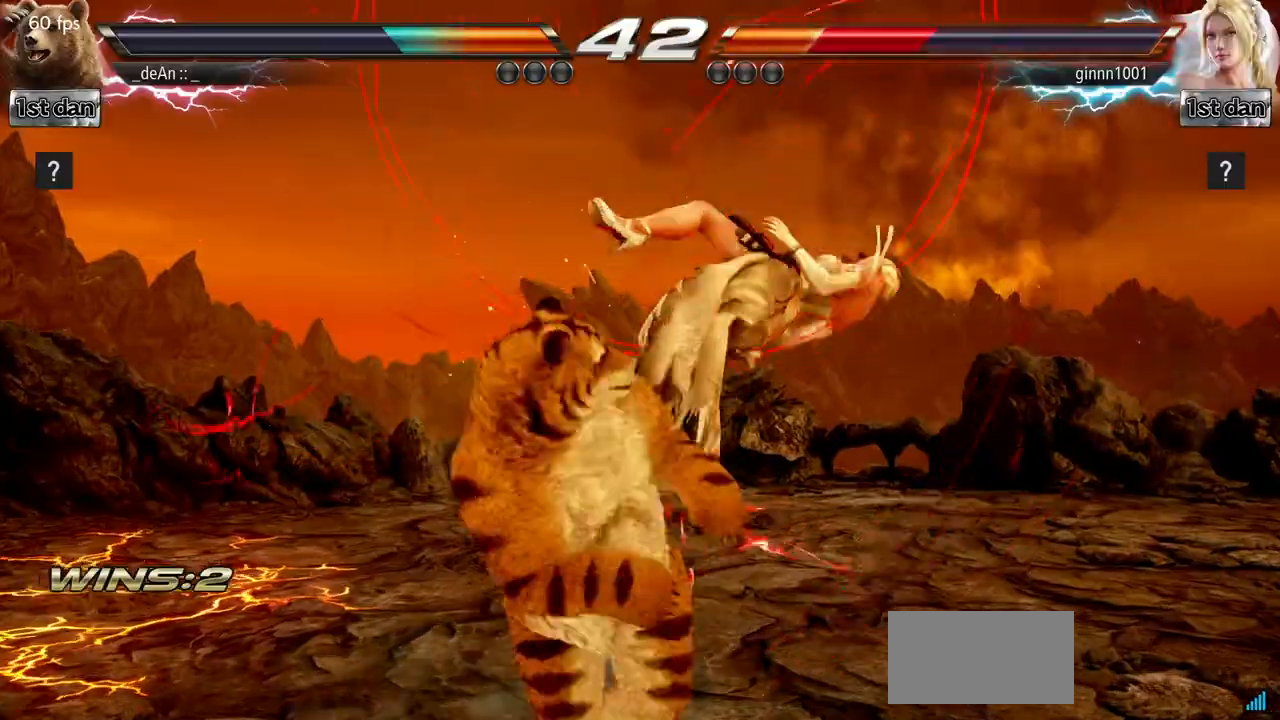
{"buttons": [], "left_stick": "center", "events": [[83, "TRIANGLE", "up"], [83, "left_stick", "center"]]}
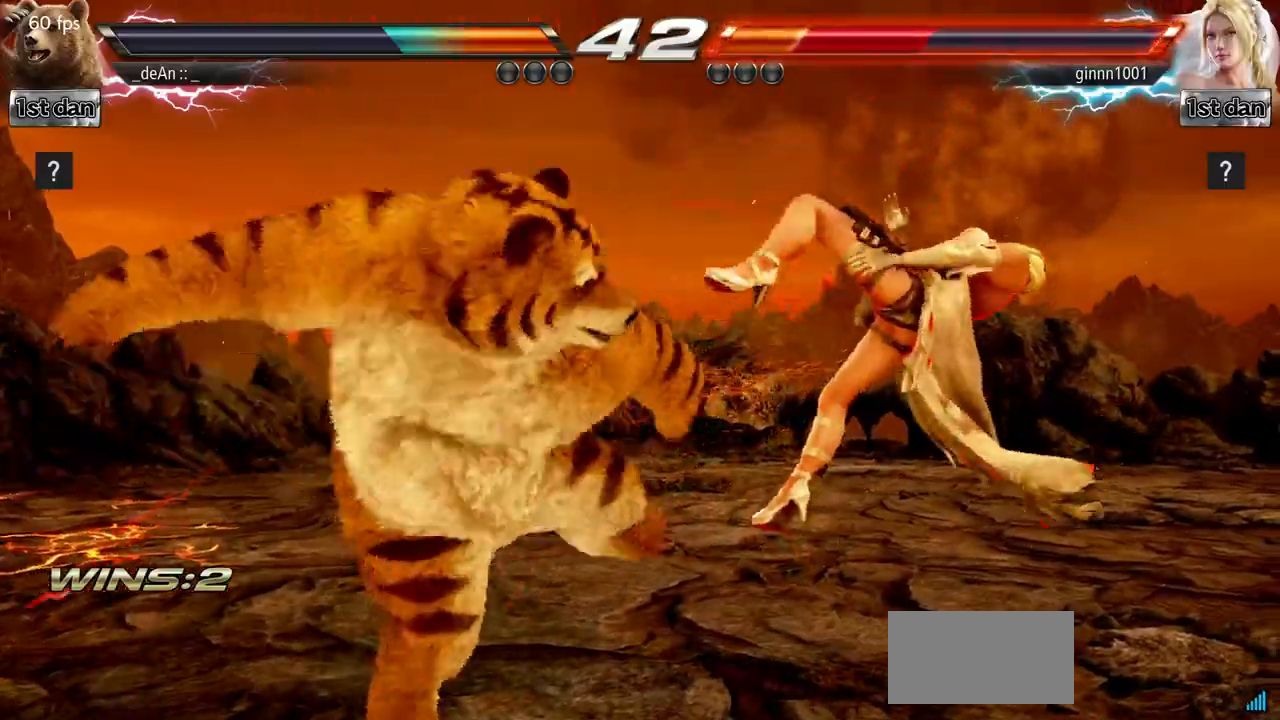
{"buttons": [], "left_stick": "center", "events": []}
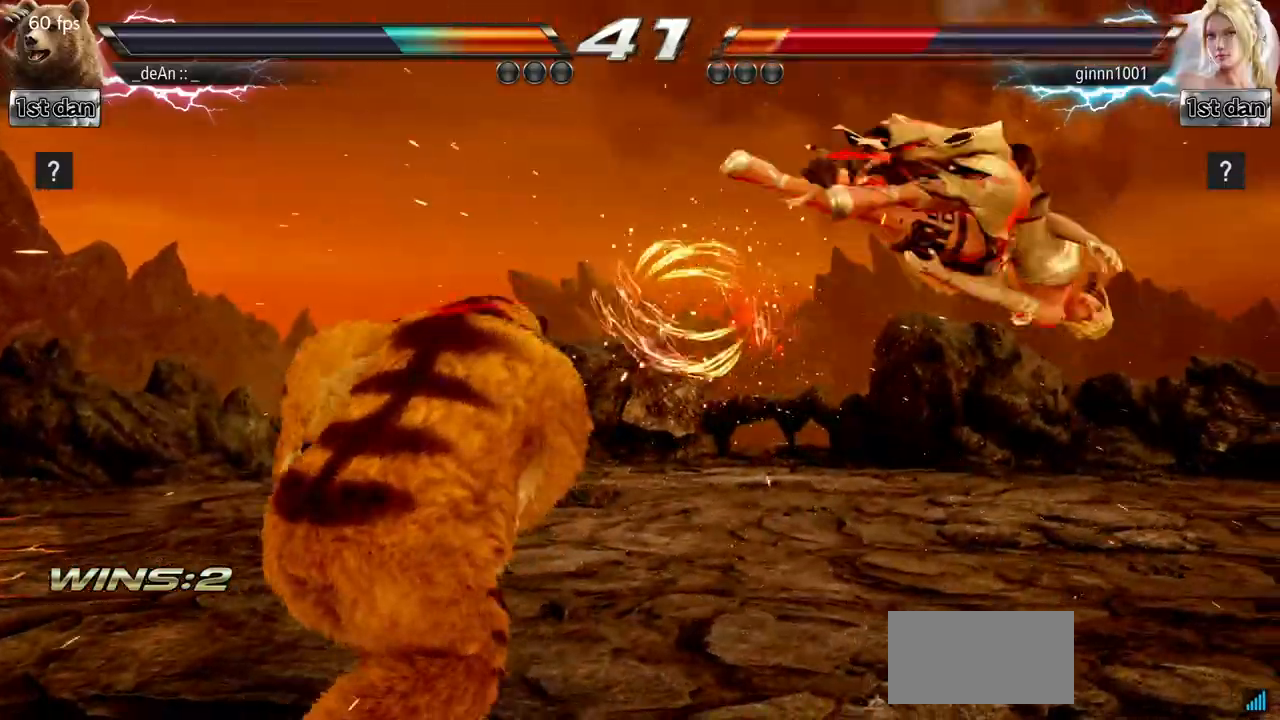
{"buttons": ["SQUARE", "TRIANGLE"], "left_stick": "left", "events": [[67, "left_stick", "right"], [134, "left_stick", "center"], [217, "left_stick", "right"], [367, "left_stick", "left"], [434, "TRIANGLE", "down"], [484, "SQUARE", "down"]]}
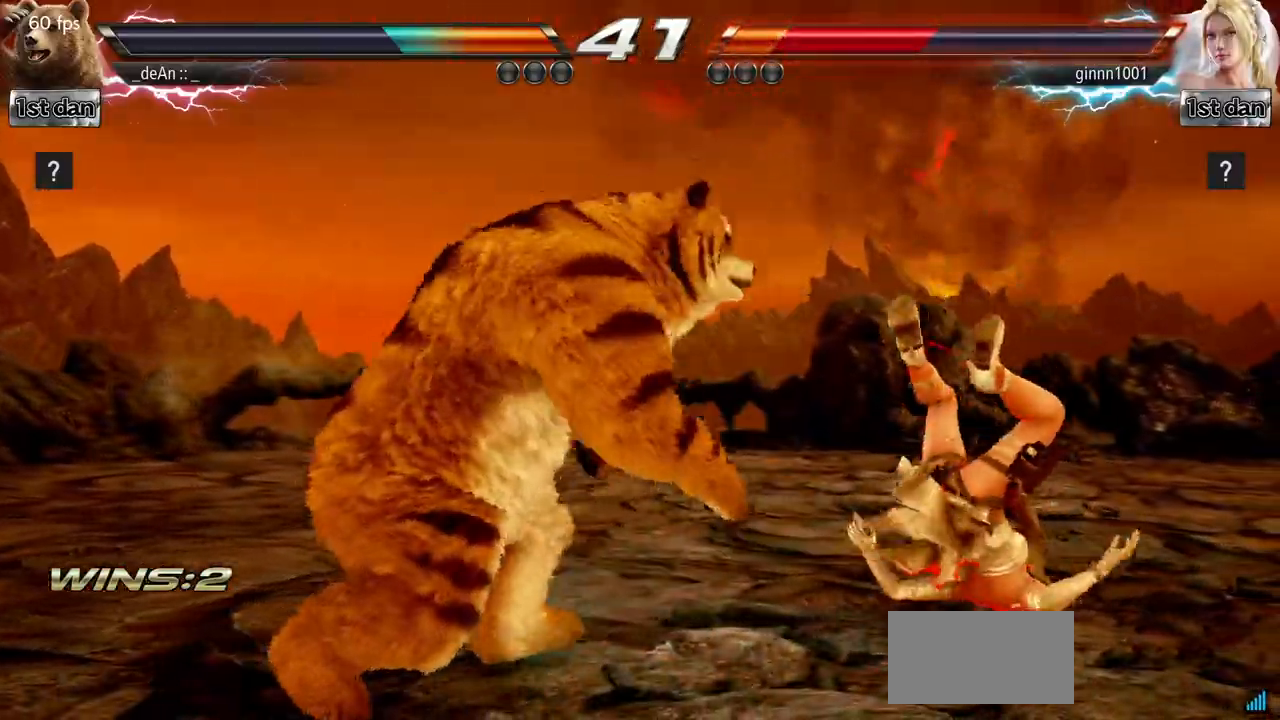
{"buttons": ["TRIANGLE"], "left_stick": "left", "events": [[67, "TRIANGLE", "up"], [83, "SQUARE", "up"], [167, "SQUARE", "down"], [183, "TRIANGLE", "down"], [250, "SQUARE", "up"], [250, "TRIANGLE", "up"], [350, "SQUARE", "down"], [350, "TRIANGLE", "down"], [434, "SQUARE", "up"], [450, "TRIANGLE", "up"], [500, "TRIANGLE", "down"]]}
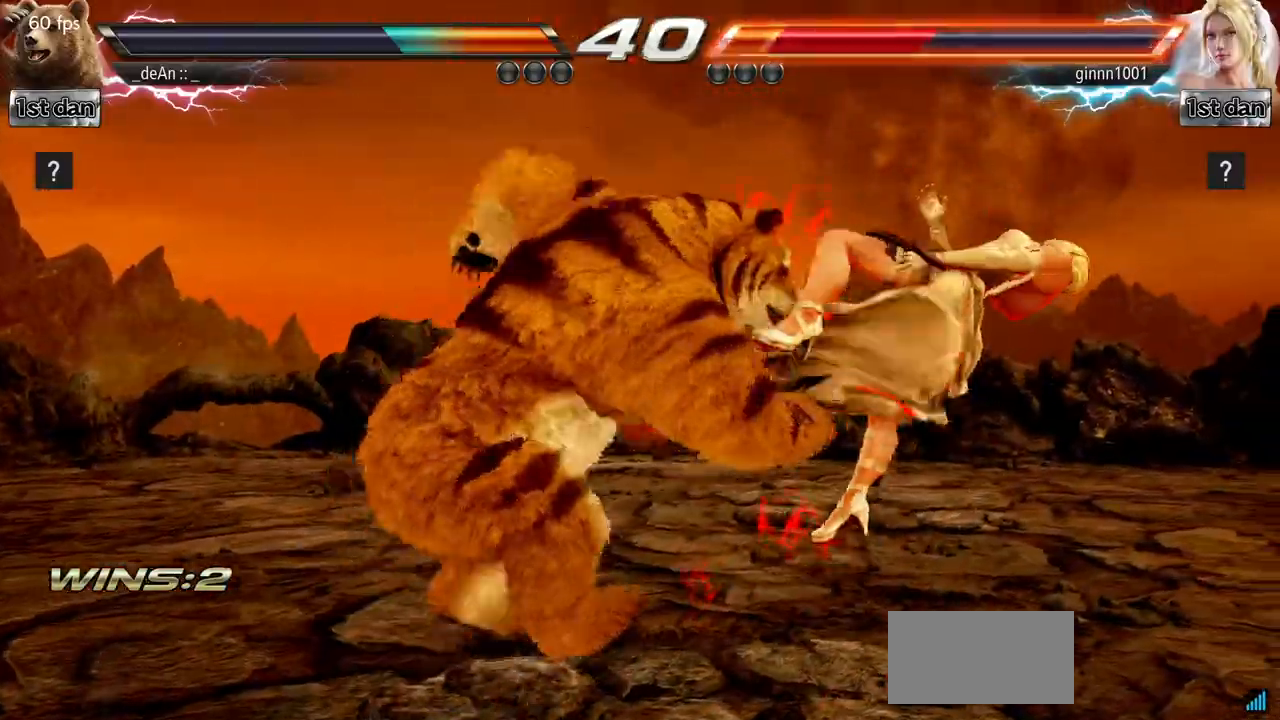
{"buttons": [], "left_stick": "left", "events": [[34, "SQUARE", "down"], [100, "SQUARE", "up"], [134, "TRIANGLE", "up"], [217, "TRIANGLE", "down"], [251, "SQUARE", "down"], [301, "SQUARE", "up"], [367, "SQUARE", "down"], [467, "SQUARE", "up"], [484, "TRIANGLE", "up"]]}
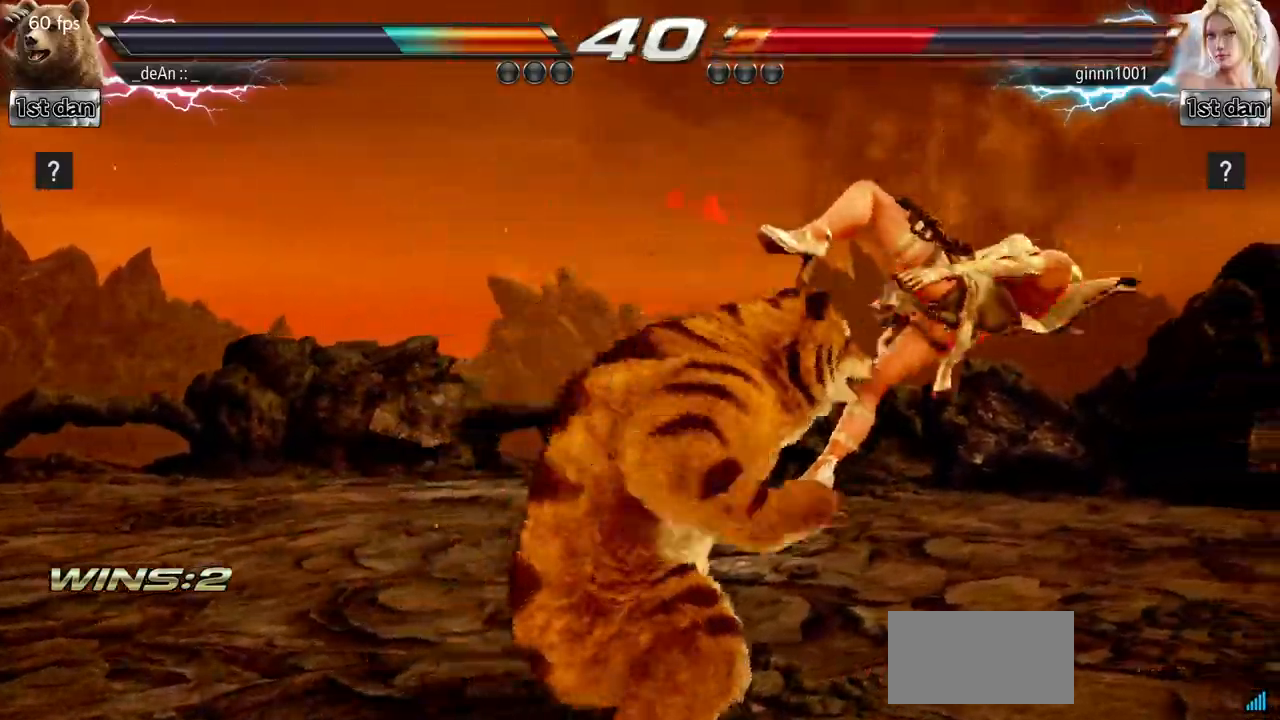
{"buttons": [], "left_stick": "center", "events": [[33, "SQUARE", "down"], [33, "TRIANGLE", "down"], [100, "left_stick", "center"], [183, "SQUARE", "up"], [200, "TRIANGLE", "up"]]}
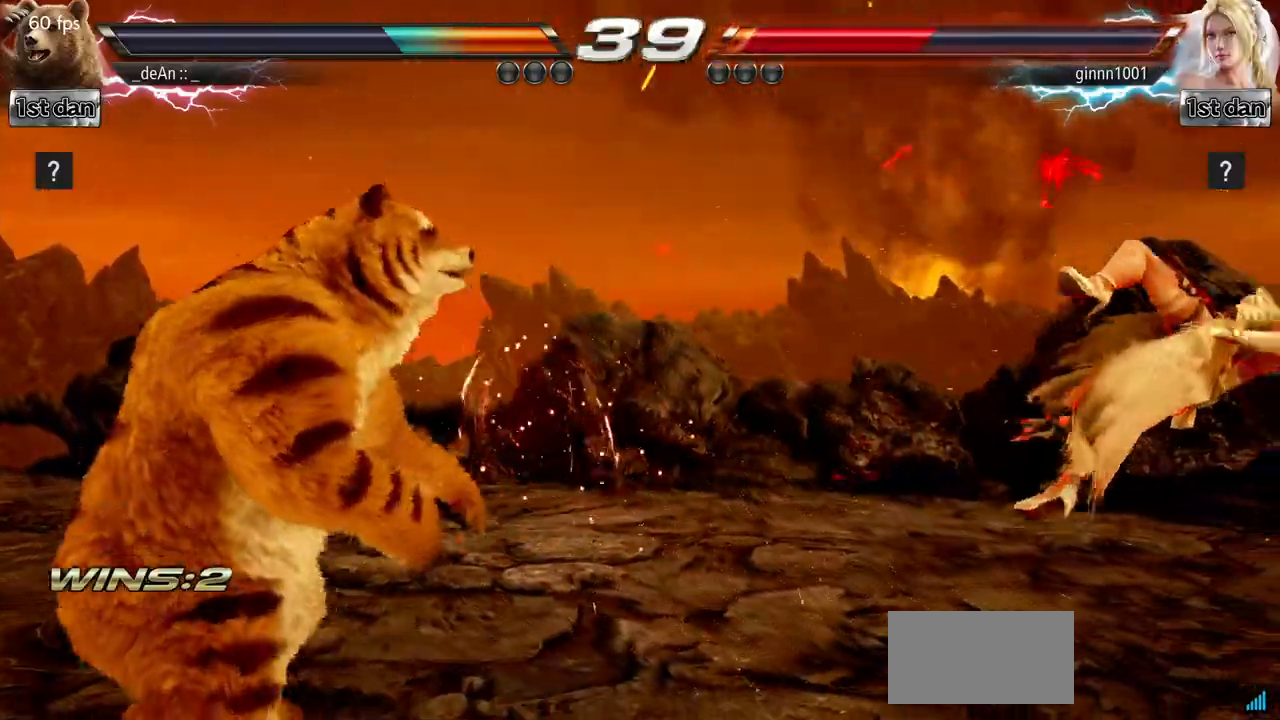
{"buttons": [], "left_stick": "right", "events": [[34, "left_stick", "right"], [100, "left_stick", "center"], [200, "left_stick", "right"]]}
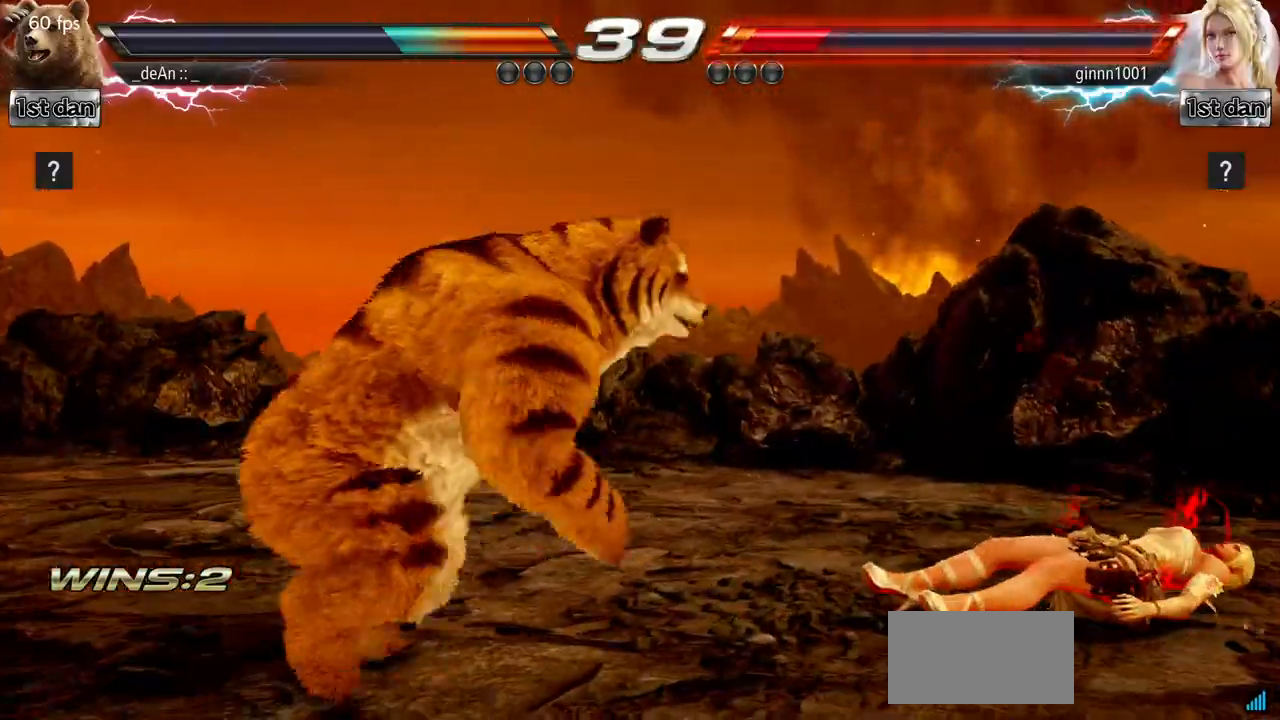
{"buttons": [], "left_stick": "up-right", "events": [[217, "CROSS", "down"], [283, "CROSS", "up"], [300, "left_stick", "up-right"], [317, "CIRCLE", "down"], [484, "CIRCLE", "up"]]}
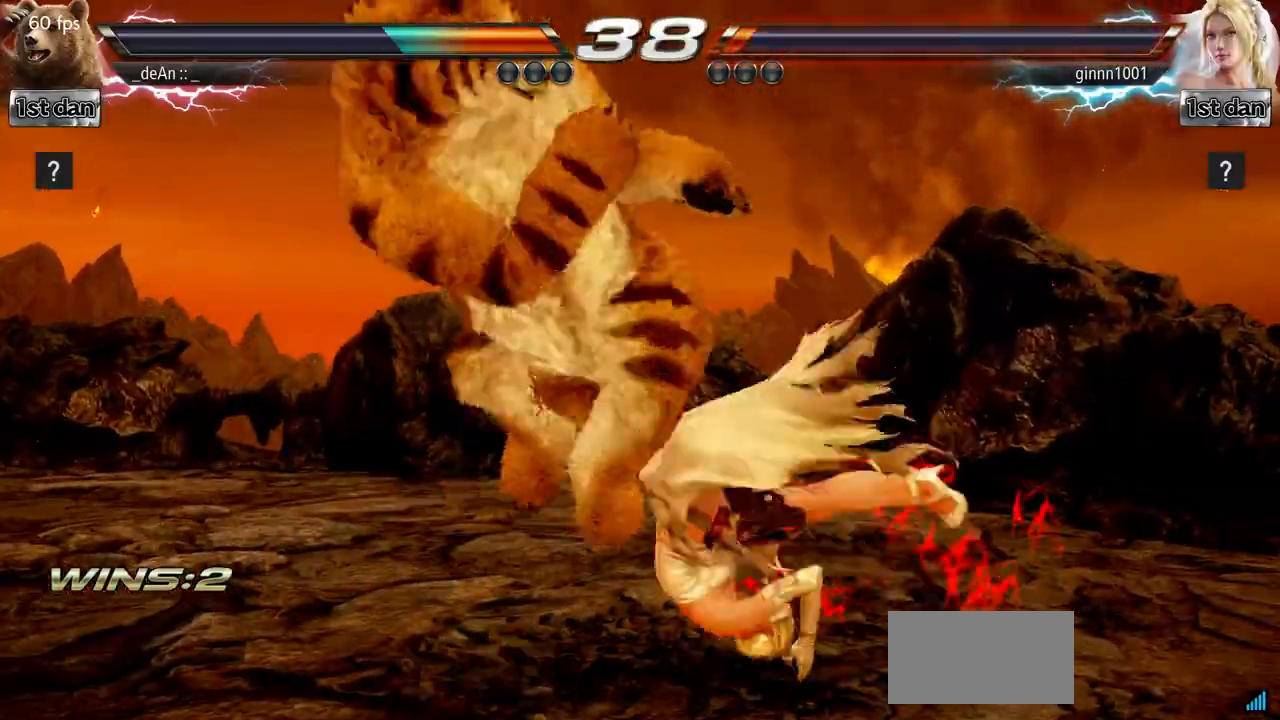
{"buttons": [], "left_stick": "center", "events": [[34, "left_stick", "center"]]}
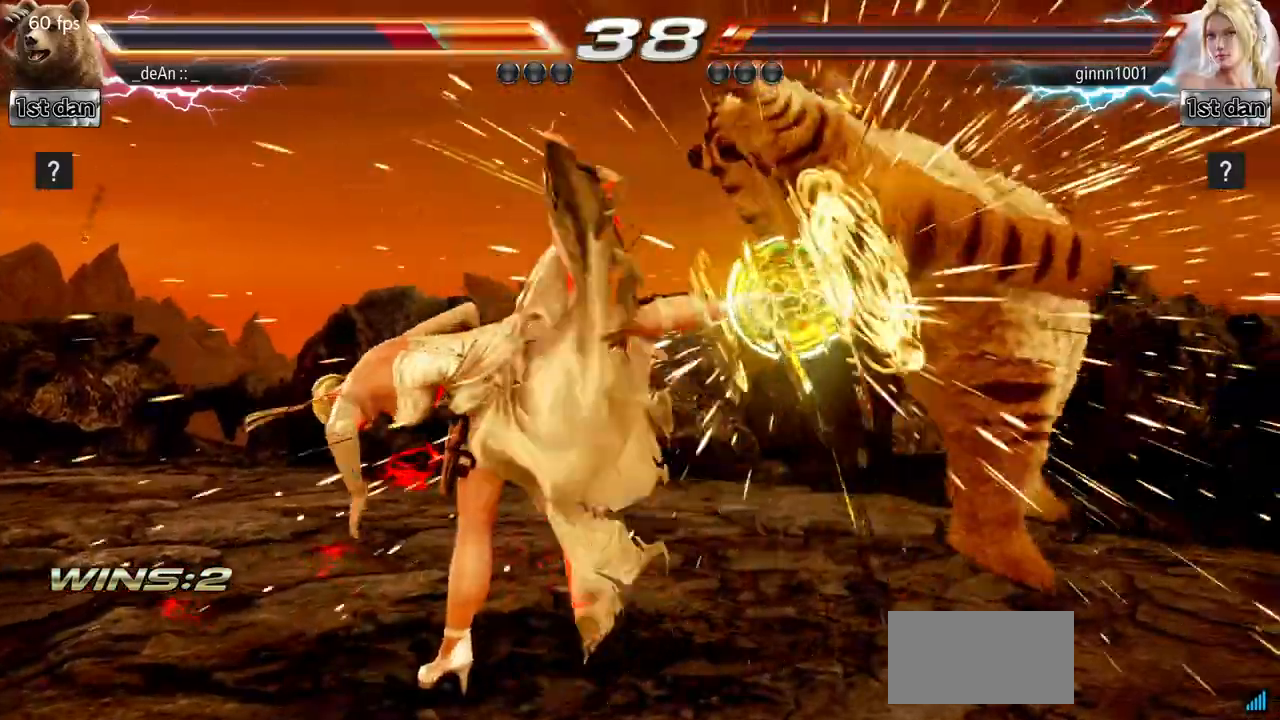
{"buttons": [], "left_stick": "right", "events": [[117, "left_stick", "right"], [200, "left_stick", "center"], [300, "left_stick", "right"]]}
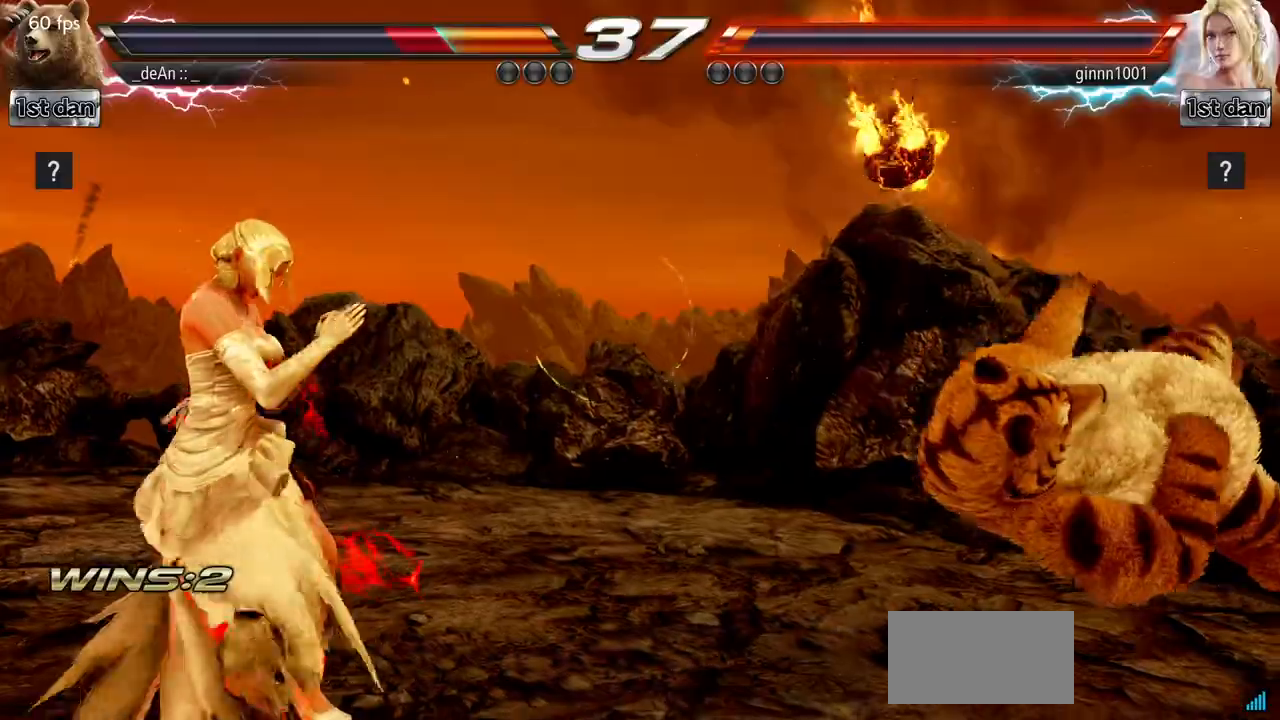
{"buttons": [], "left_stick": "center", "events": [[150, "left_stick", "center"]]}
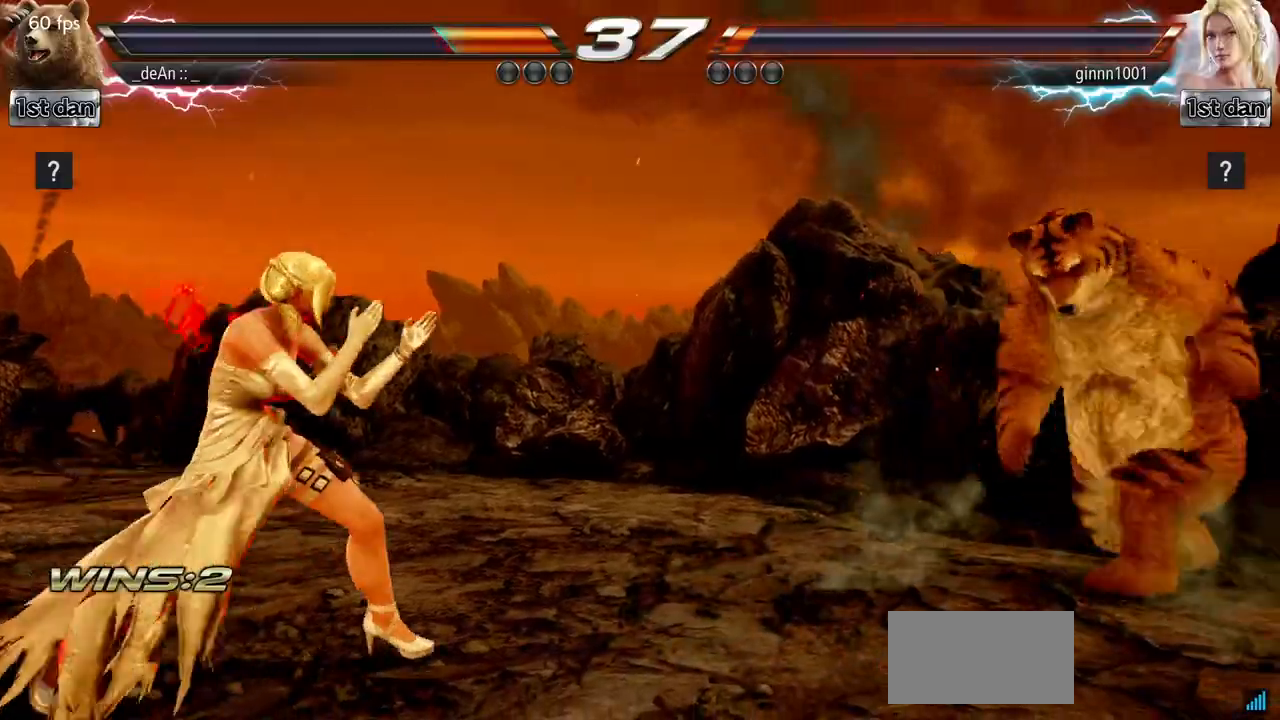
{"buttons": [], "left_stick": "center", "events": [[133, "left_stick", "left"], [217, "left_stick", "center"], [267, "left_stick", "left"], [317, "TRIANGLE", "down"], [467, "TRIANGLE", "up"], [484, "left_stick", "center"]]}
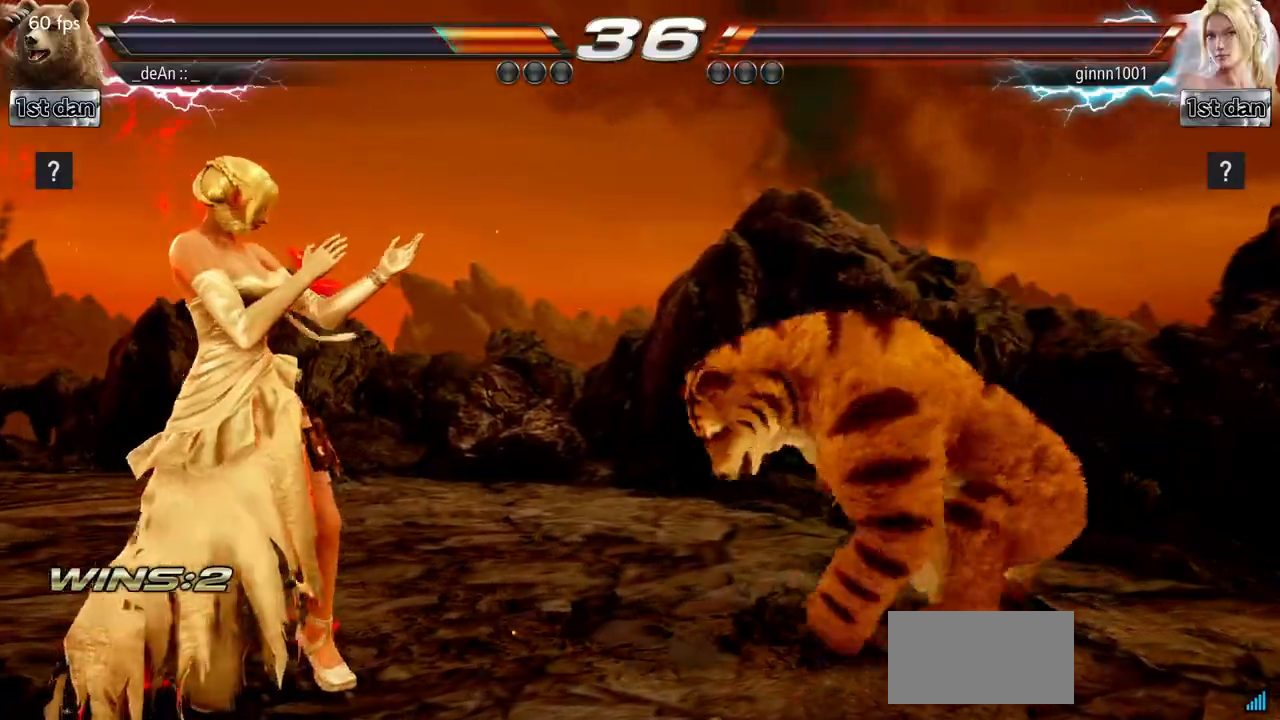
{"buttons": [], "left_stick": "center", "events": []}
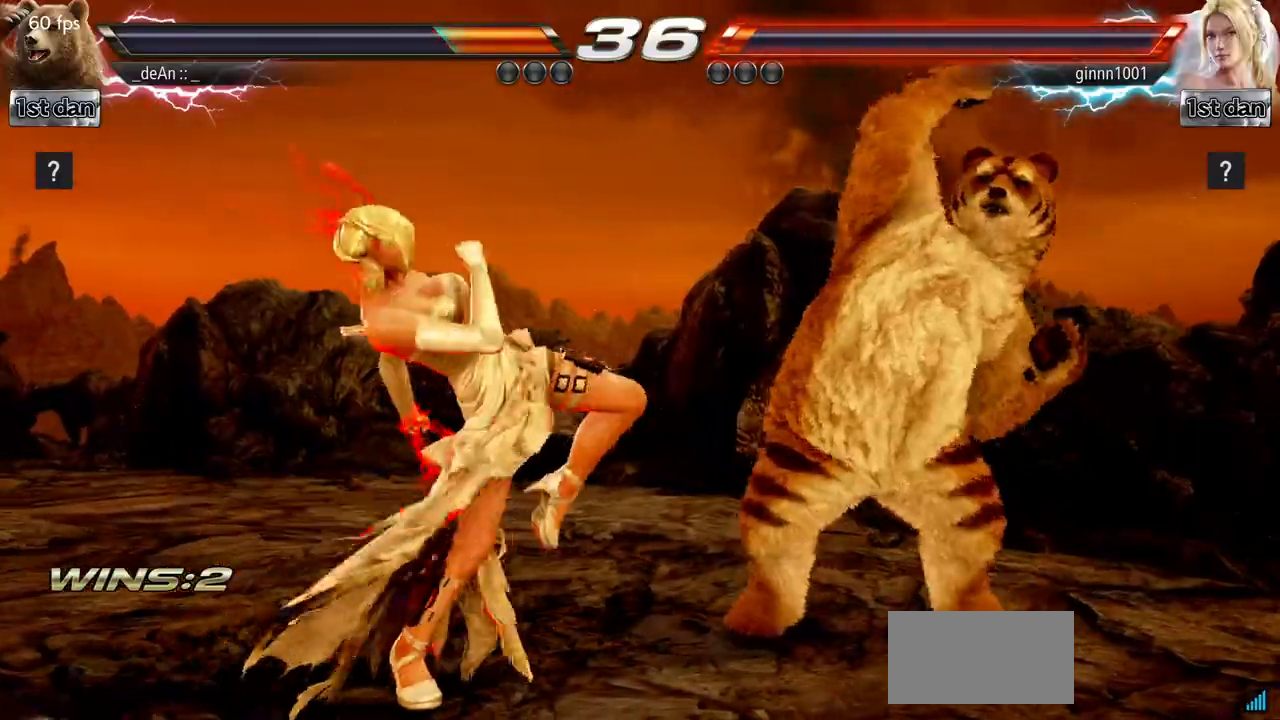
{"buttons": [], "left_stick": "right", "events": [[33, "left_stick", "right"]]}
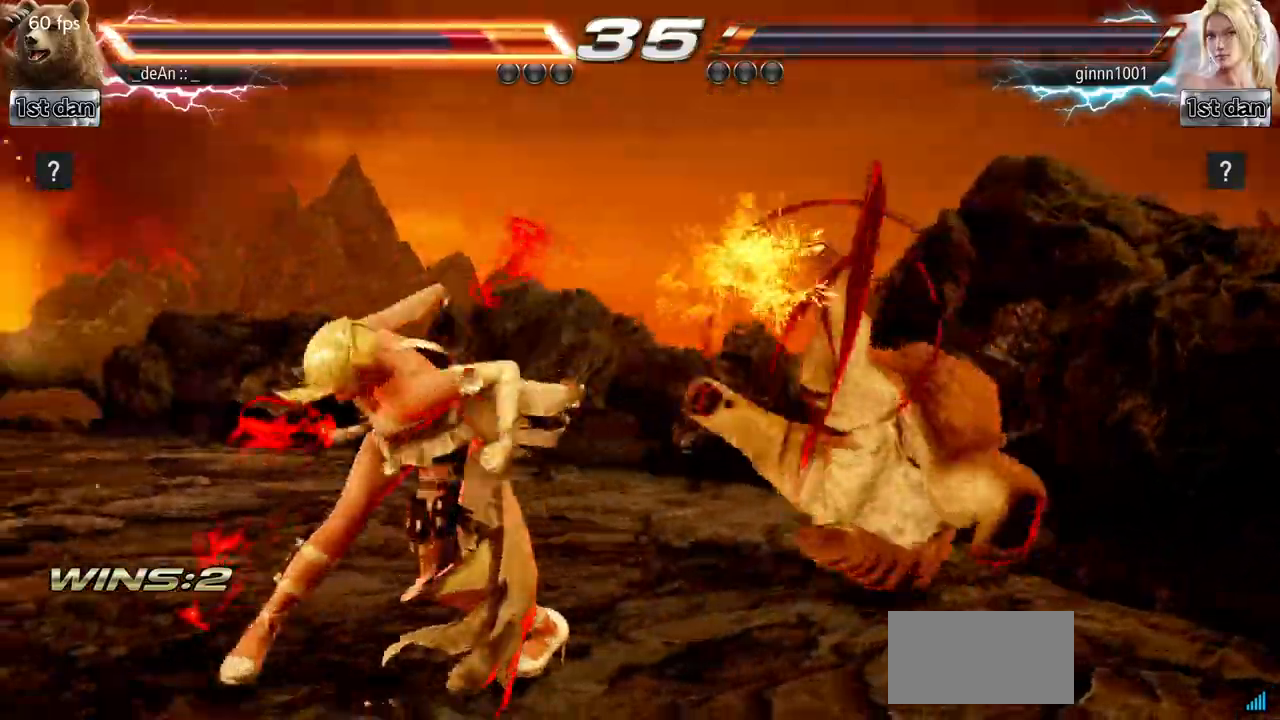
{"buttons": [], "left_stick": "center", "events": [[267, "left_stick", "center"], [351, "left_stick", "right"], [434, "left_stick", "center"]]}
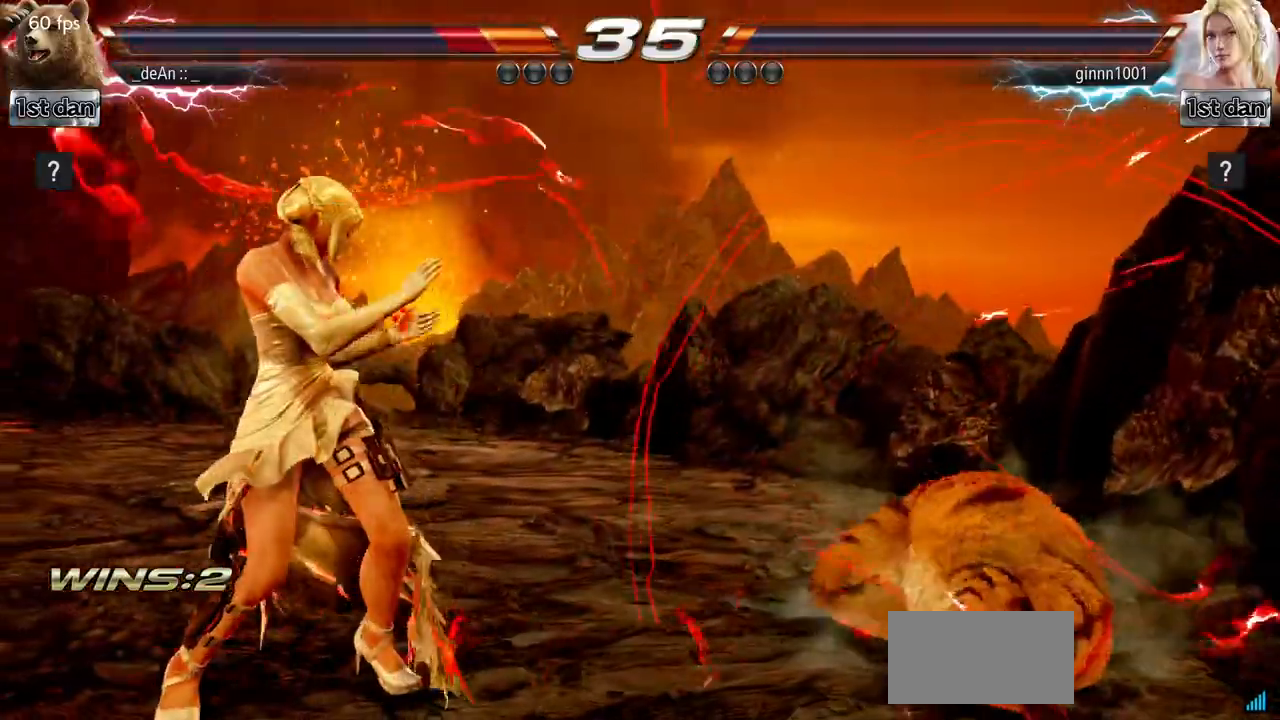
{"buttons": [], "left_stick": "center", "events": [[250, "SQUARE", "down"], [250, "TRIANGLE", "down"], [384, "SQUARE", "up"], [384, "TRIANGLE", "up"]]}
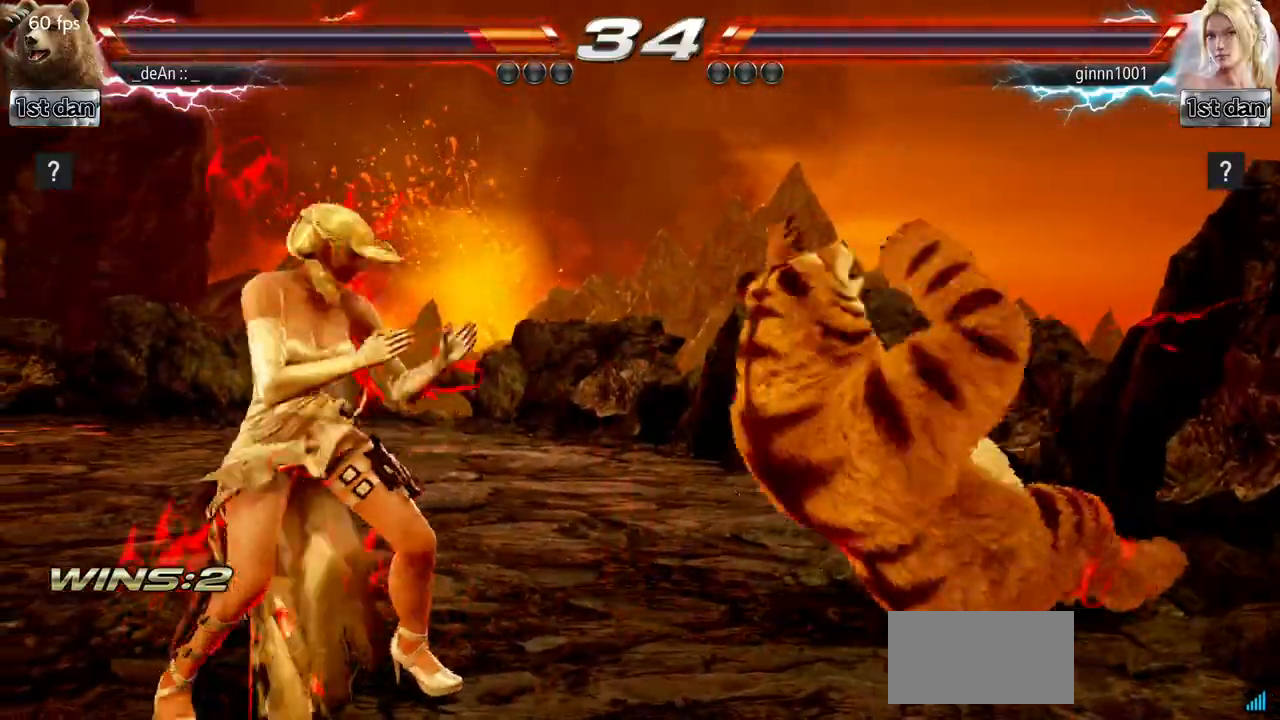
{"buttons": [], "left_stick": "center", "events": []}
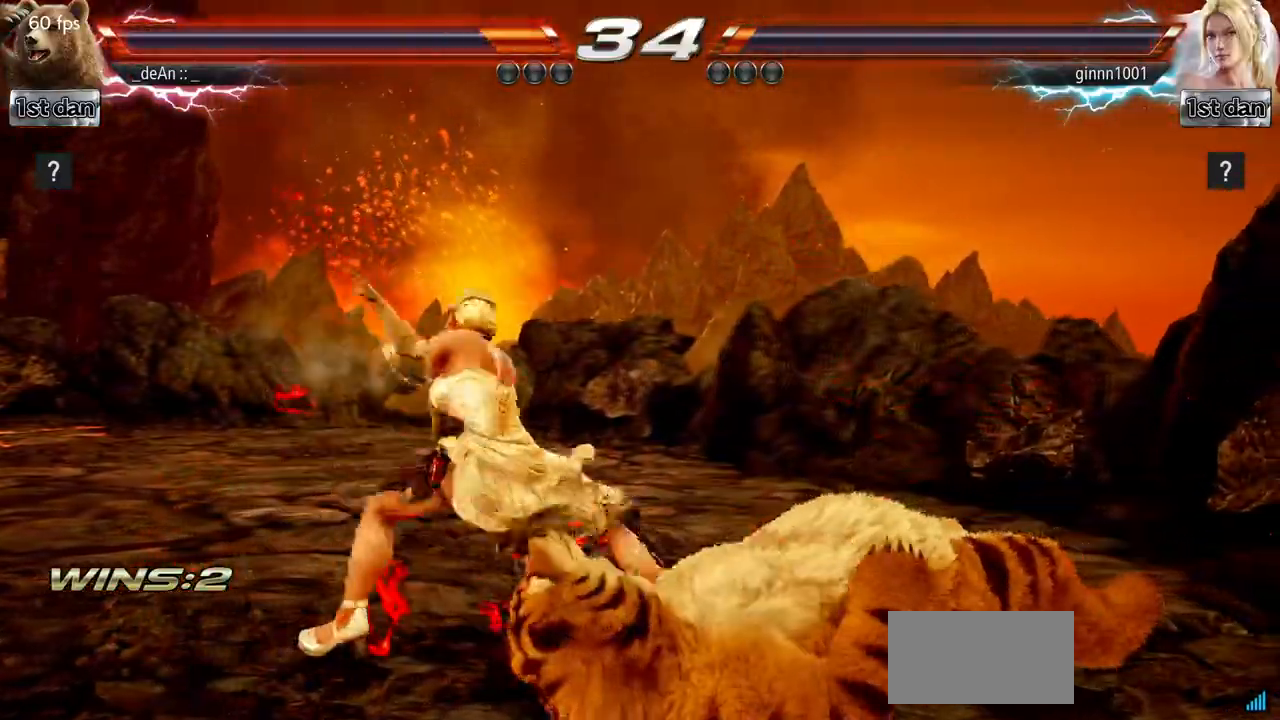
{"buttons": [], "left_stick": "center", "events": [[100, "SQUARE", "down"], [100, "TRIANGLE", "down"], [283, "SQUARE", "up"], [283, "TRIANGLE", "up"]]}
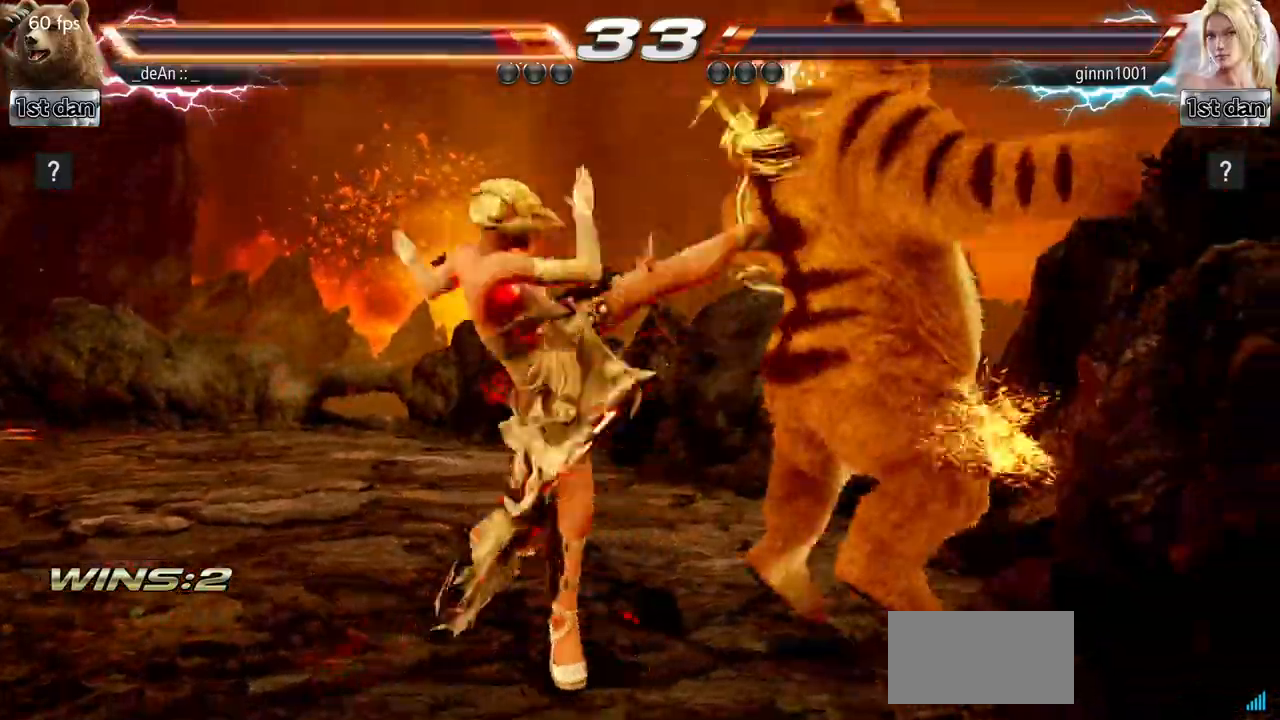
{"buttons": [], "left_stick": "center", "events": []}
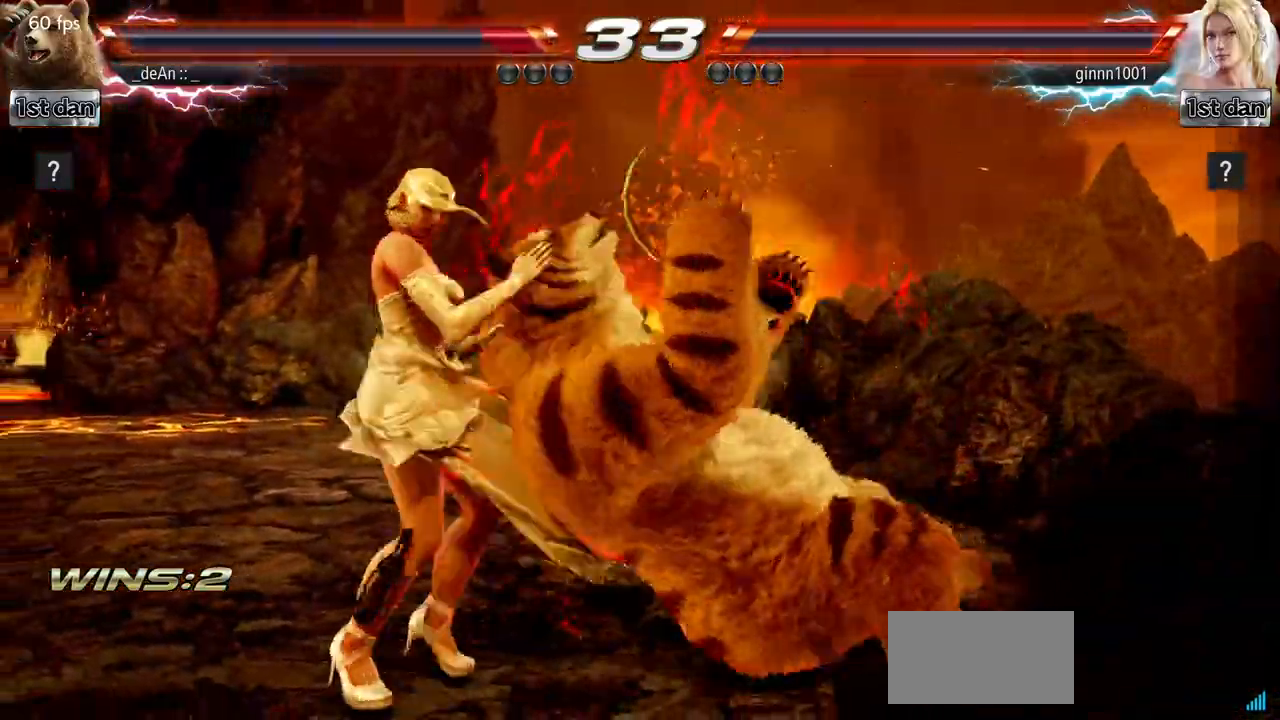
{"buttons": [], "left_stick": "center", "events": [[67, "SQUARE", "down"], [67, "TRIANGLE", "down"], [117, "SQUARE", "up"], [133, "TRIANGLE", "up"], [217, "TRIANGLE", "down"], [233, "SQUARE", "down"], [300, "SQUARE", "up"], [300, "TRIANGLE", "up"], [367, "SQUARE", "down"], [367, "TRIANGLE", "down"], [467, "SQUARE", "up"], [467, "TRIANGLE", "up"]]}
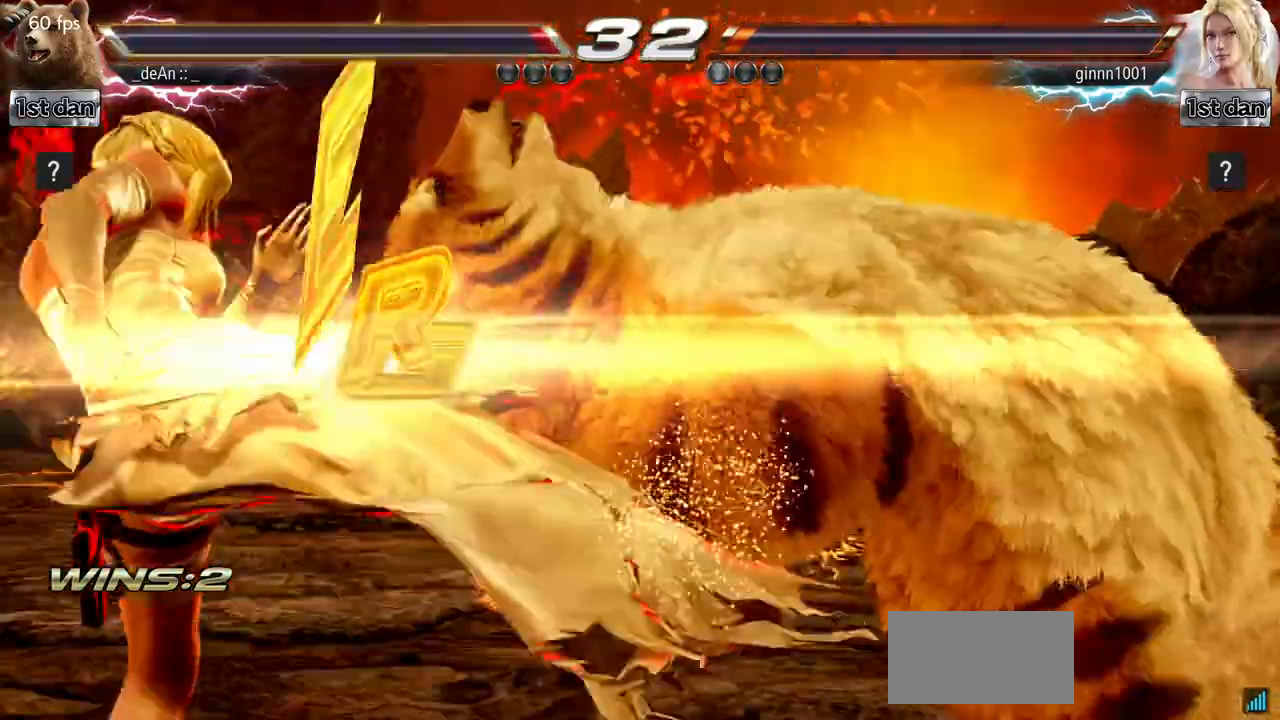
{"buttons": [], "left_stick": "center", "events": [[50, "SQUARE", "down"], [50, "TRIANGLE", "down"], [117, "SQUARE", "up"], [117, "TRIANGLE", "up"], [267, "TRIANGLE", "down"], [284, "TRIANGLE", "up"]]}